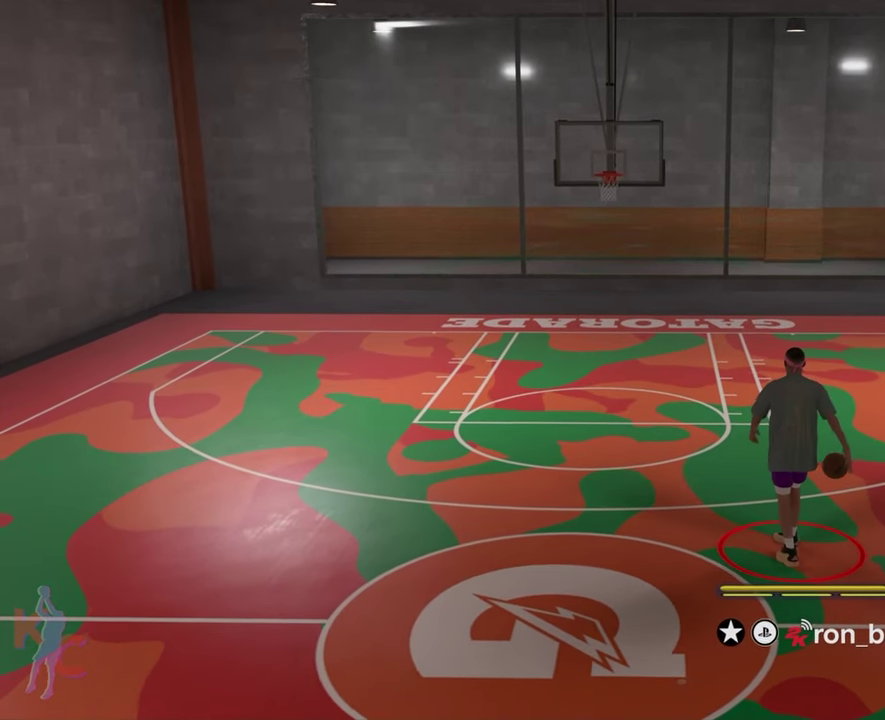
Gameplay with a controller (PlayStation layout); each line is a JSON object with the inputs held at the frame after it (dt_ms = milliseconds from this image to that frame). "events" lists button and stick changes between this image and that frame as [ms after this image, input, new state], when the widget could be followed in between. Not read: L3 R1 R3.
{"dt_ms": 700, "buttons": [], "left_stick": "center", "right_stick": "up", "events": [[683, "right_stick", "up"]]}
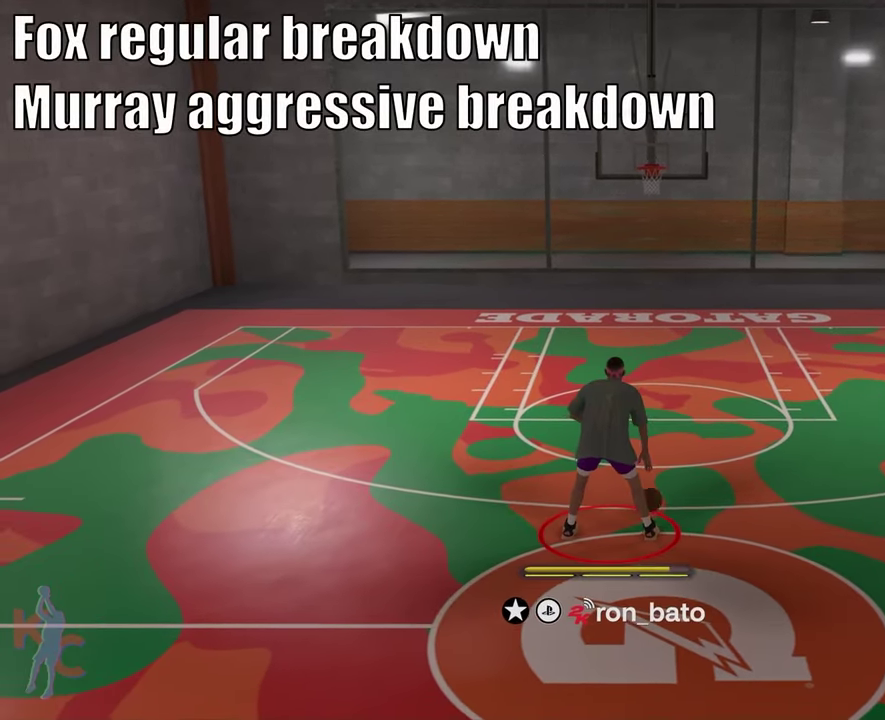
{"dt_ms": 300, "buttons": [], "left_stick": "center", "right_stick": "center", "events": [[133, "right_stick", "center"]]}
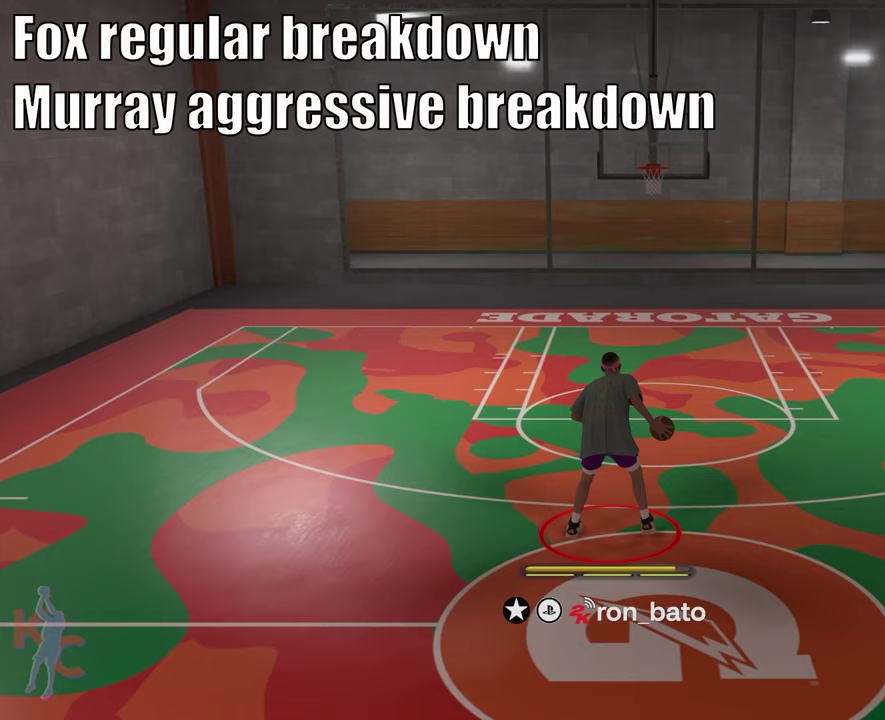
{"dt_ms": 500, "buttons": [], "left_stick": "center", "right_stick": "center", "events": []}
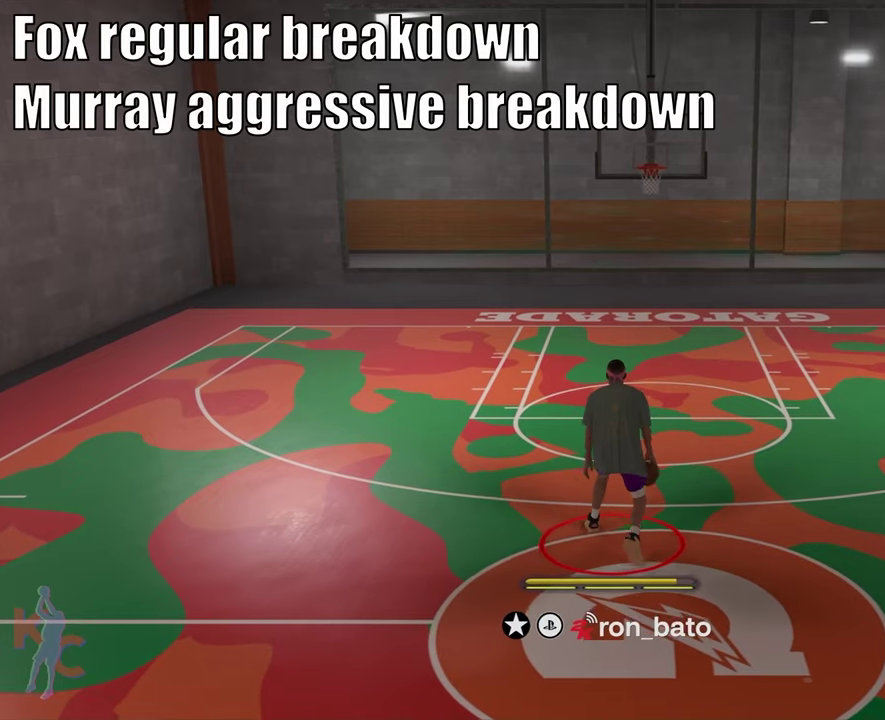
{"dt_ms": 700, "buttons": ["R2"], "left_stick": "center", "right_stick": "center", "events": [[267, "R2", "down"], [583, "right_stick", "up"], [683, "right_stick", "center"]]}
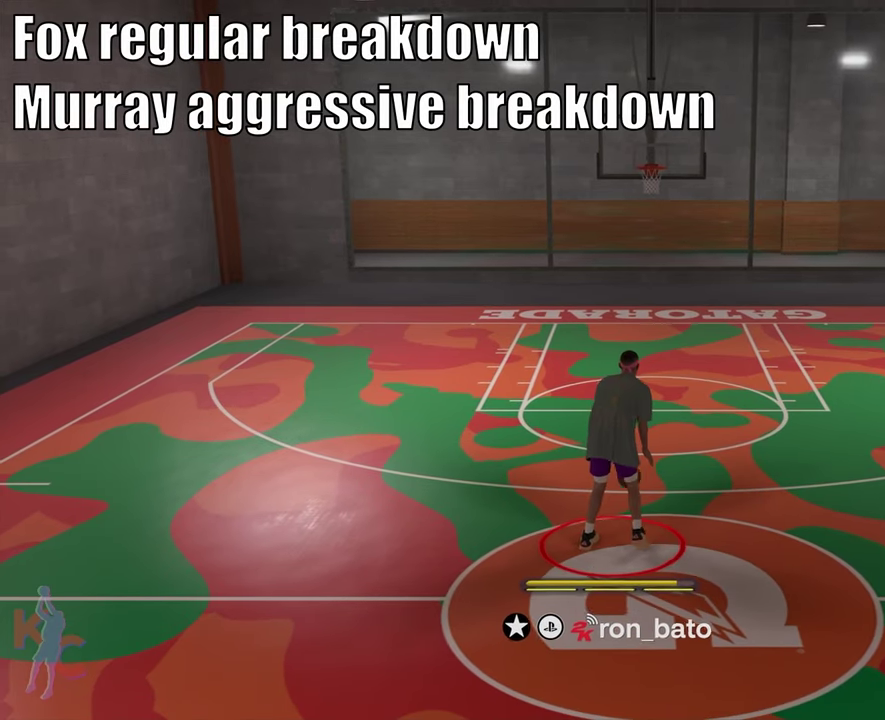
{"dt_ms": 300, "buttons": ["R2"], "left_stick": "center", "right_stick": "center", "events": []}
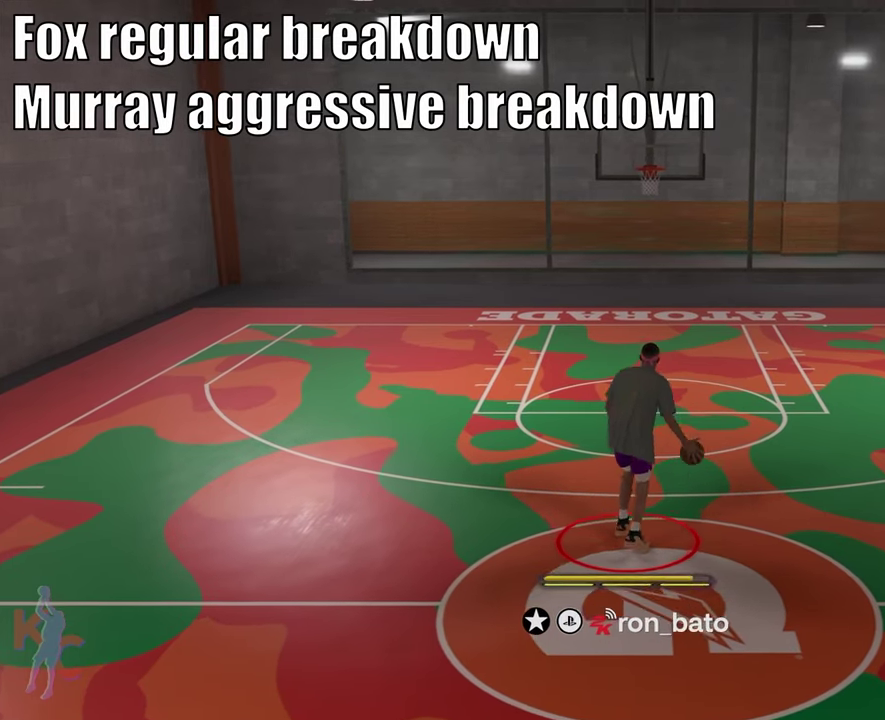
{"dt_ms": 500, "buttons": ["R2"], "left_stick": "center", "right_stick": "center", "events": []}
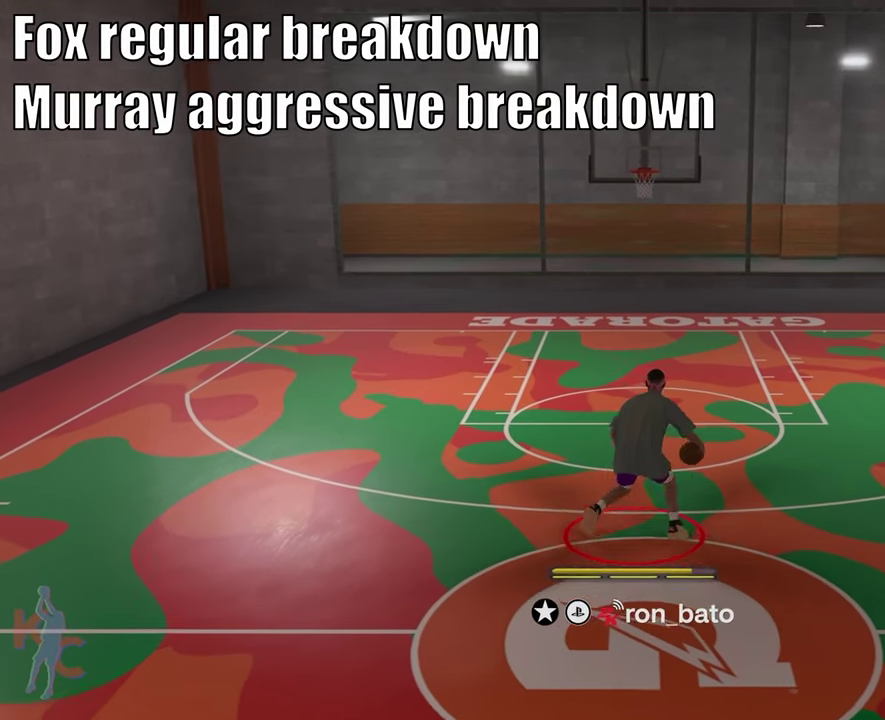
{"dt_ms": 500, "buttons": [], "left_stick": "center", "right_stick": "center", "events": [[217, "R2", "up"]]}
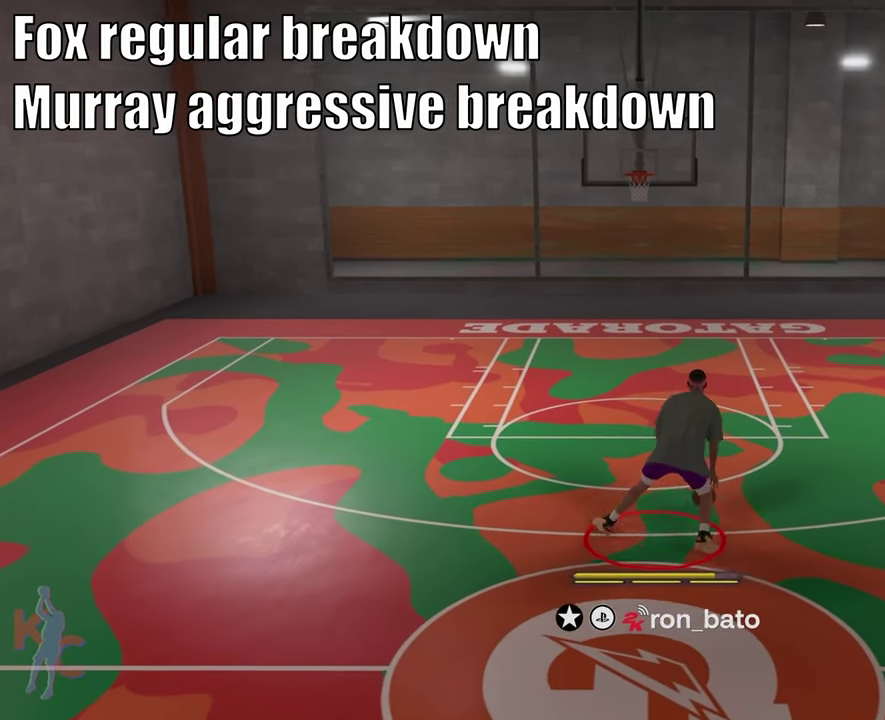
{"dt_ms": 500, "buttons": [], "left_stick": "center", "right_stick": "center", "events": []}
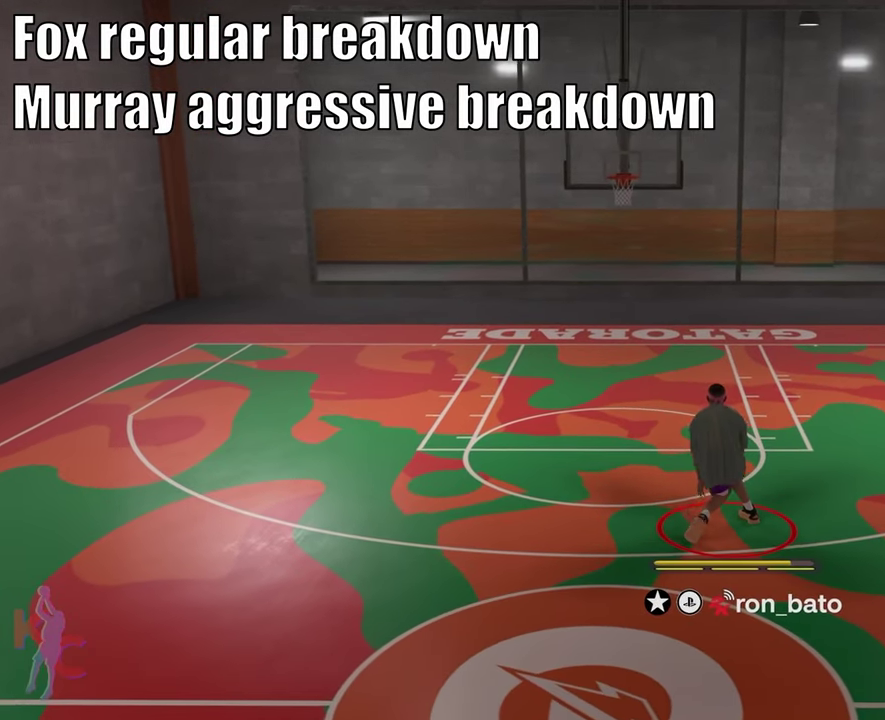
{"dt_ms": 300, "buttons": ["R2"], "left_stick": "center", "right_stick": "center", "events": [[283, "R2", "down"]]}
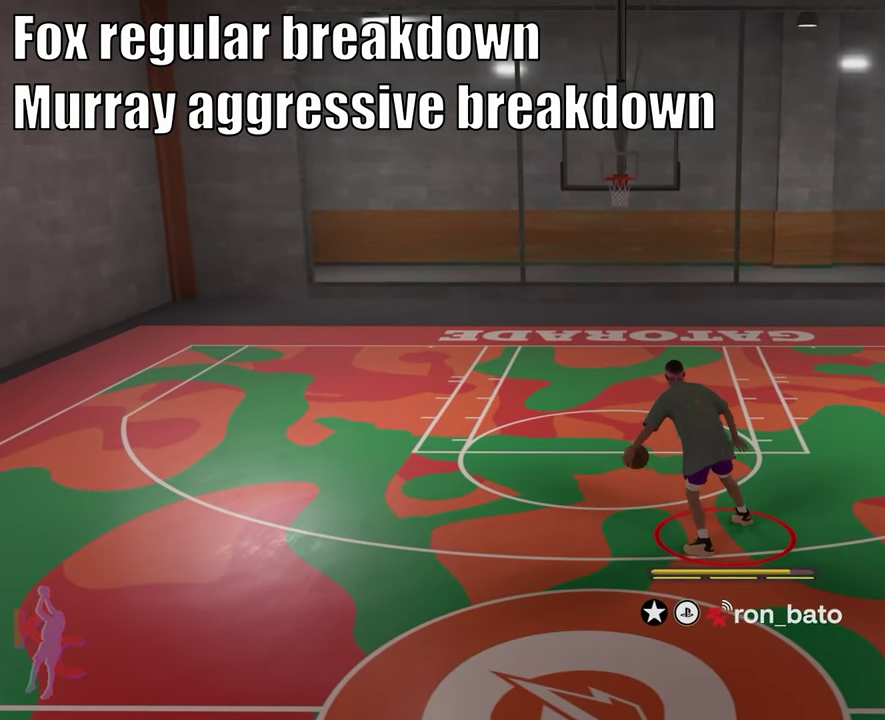
{"dt_ms": 700, "buttons": ["R2"], "left_stick": "right", "right_stick": "center", "events": [[67, "left_stick", "right"]]}
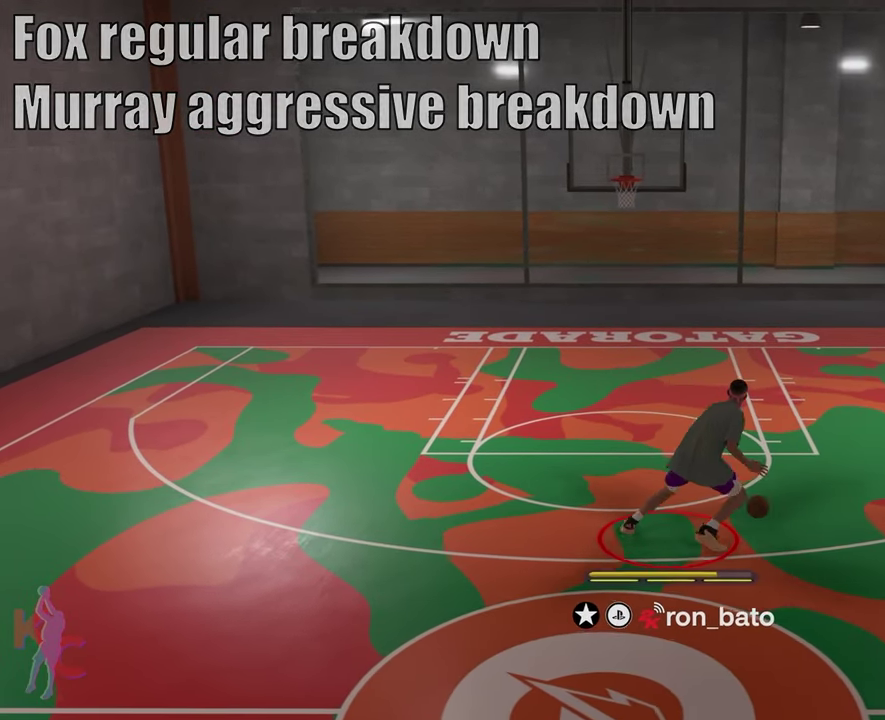
{"dt_ms": 700, "buttons": ["R2"], "left_stick": "center", "right_stick": "center", "events": [[50, "left_stick", "up-right"], [117, "left_stick", "up"], [367, "left_stick", "center"]]}
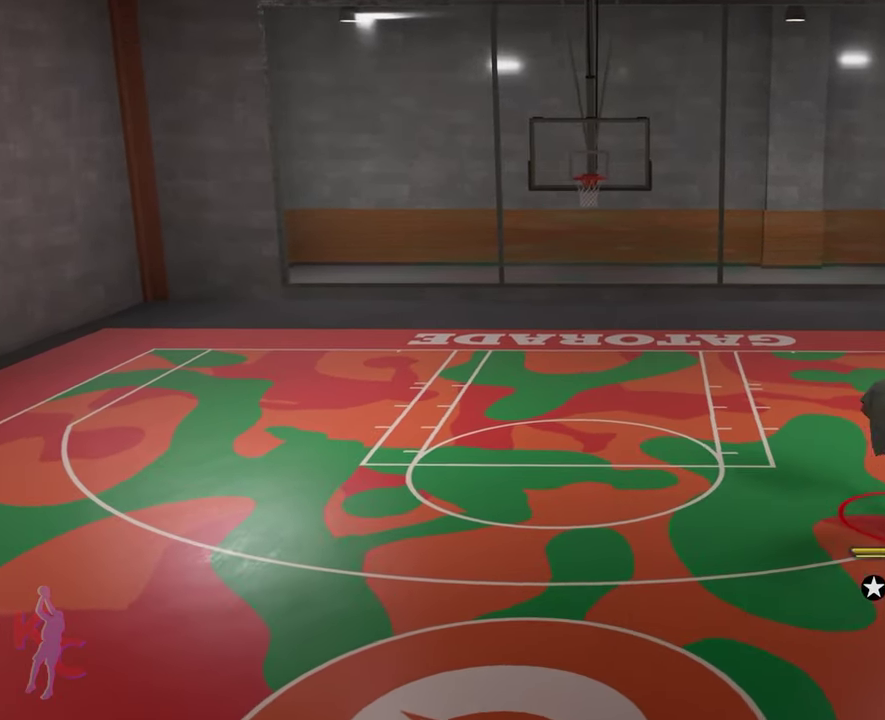
{"dt_ms": 500, "buttons": [], "left_stick": "center", "right_stick": "center", "events": [[367, "R2", "up"]]}
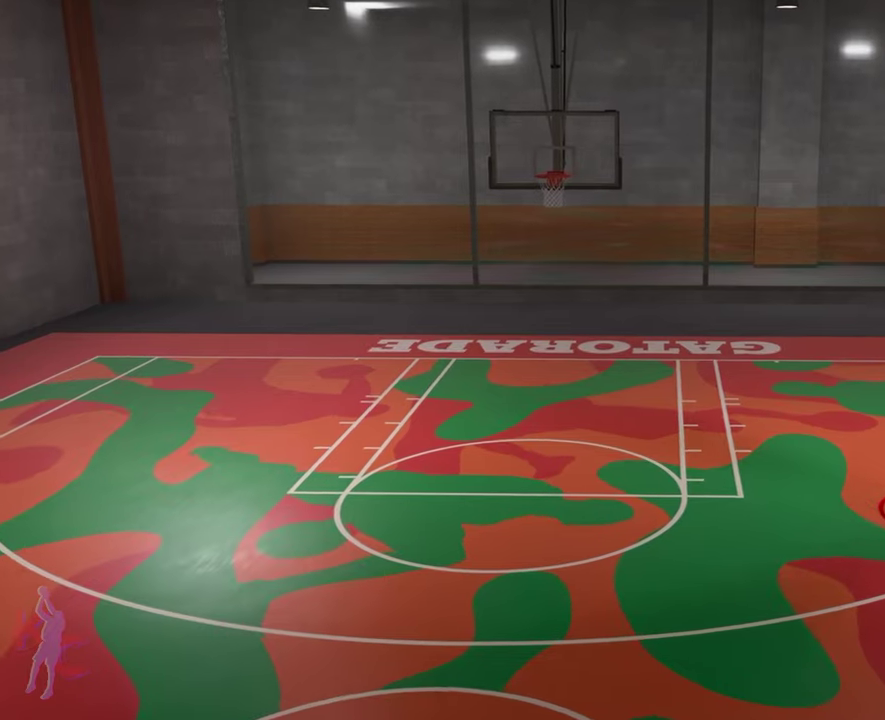
{"dt_ms": 300, "buttons": [], "left_stick": "center", "right_stick": "center", "events": []}
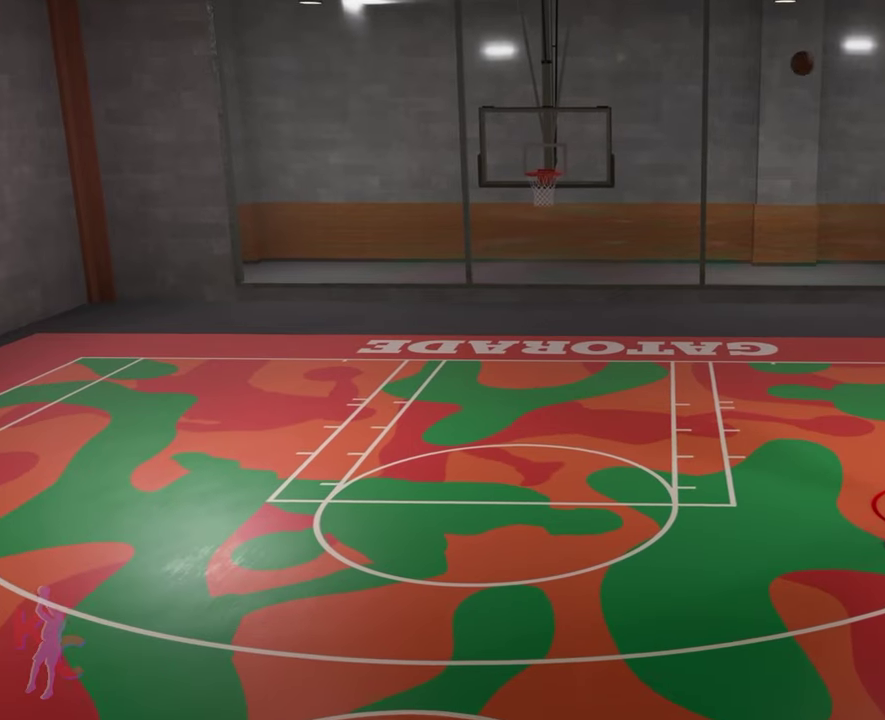
{"dt_ms": 300, "buttons": [], "left_stick": "left", "right_stick": "center", "events": [[183, "left_stick", "left"]]}
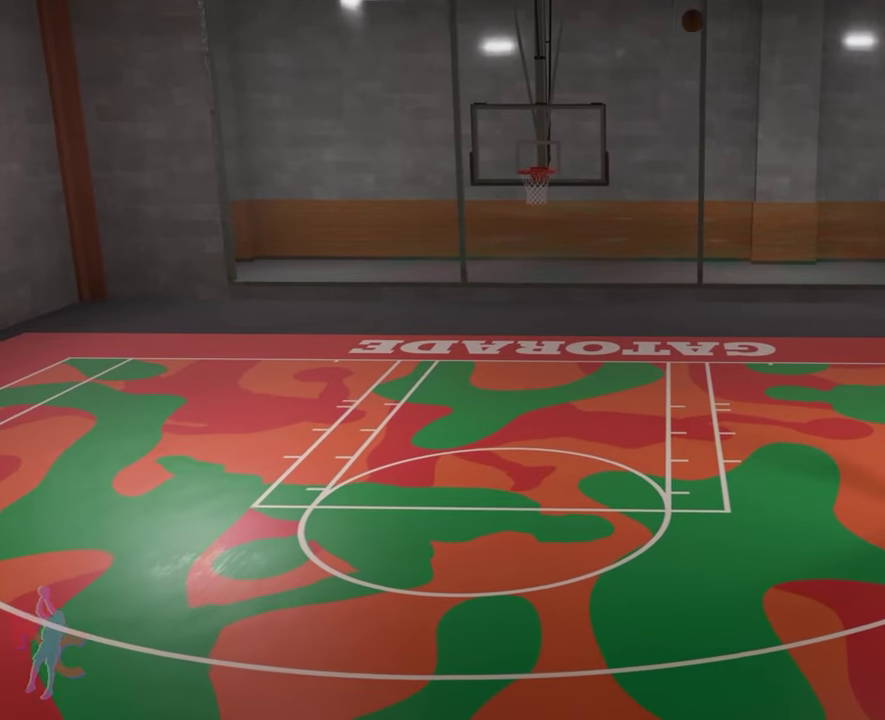
{"dt_ms": 700, "buttons": [], "left_stick": "left", "right_stick": "center", "events": []}
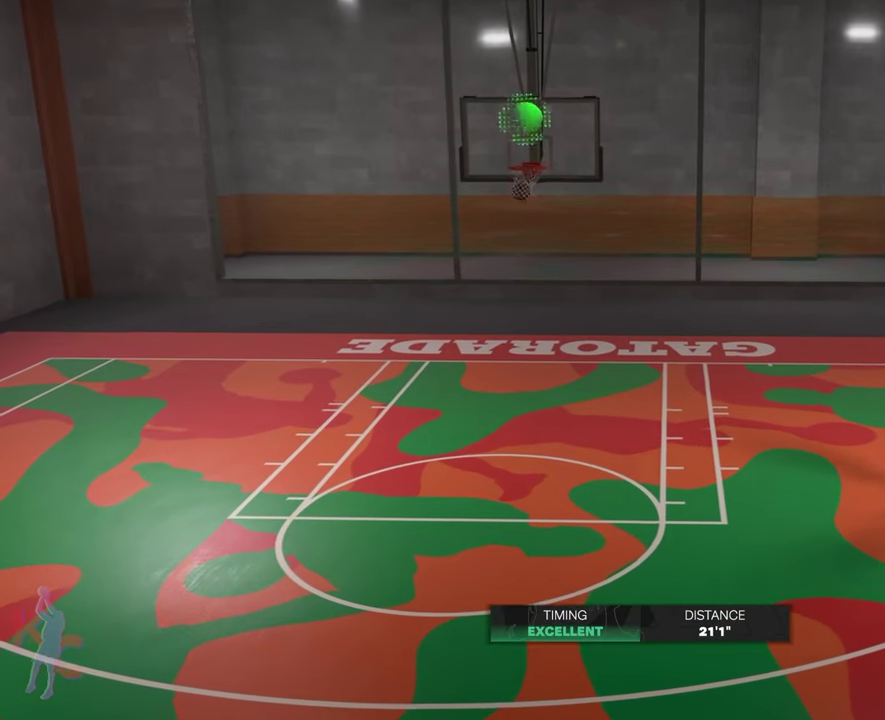
{"dt_ms": 500, "buttons": [], "left_stick": "down-left", "right_stick": "center", "events": [[300, "left_stick", "down-left"]]}
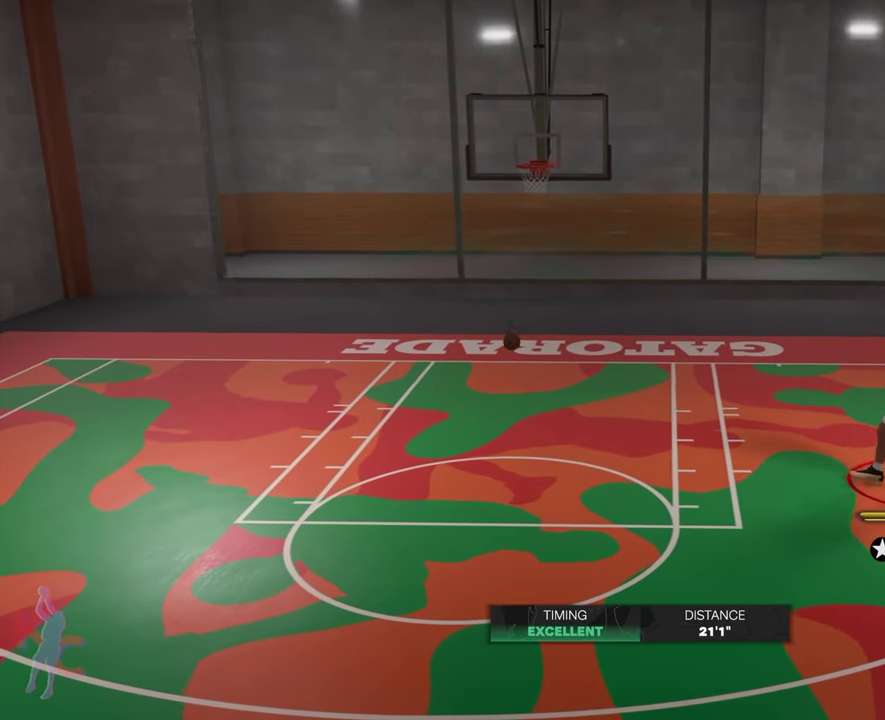
{"dt_ms": 500, "buttons": [], "left_stick": "center", "right_stick": "center", "events": [[133, "left_stick", "center"]]}
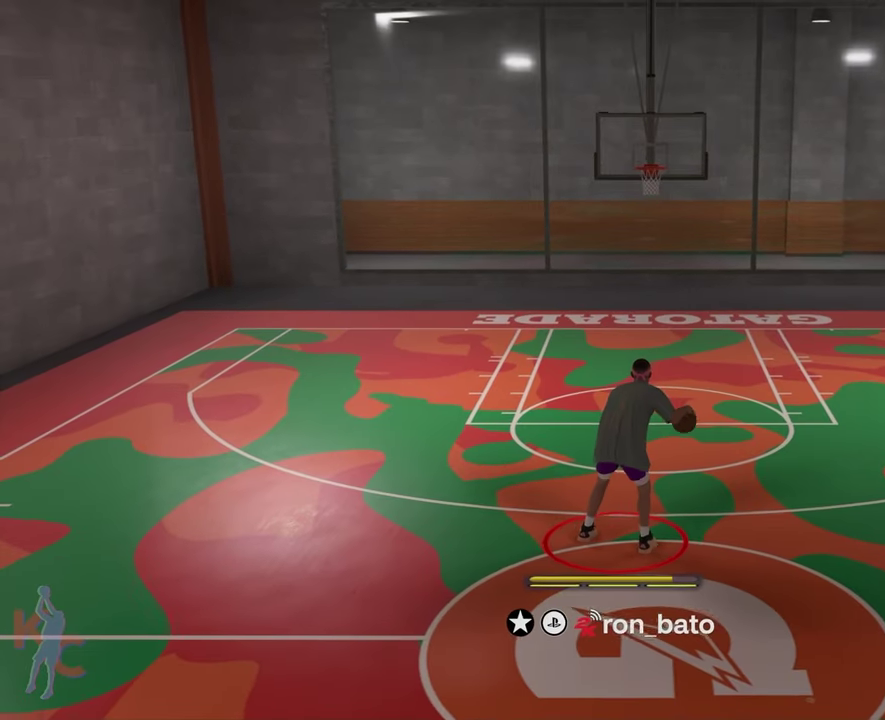
{"dt_ms": 500, "buttons": [], "left_stick": "center", "right_stick": "center", "events": []}
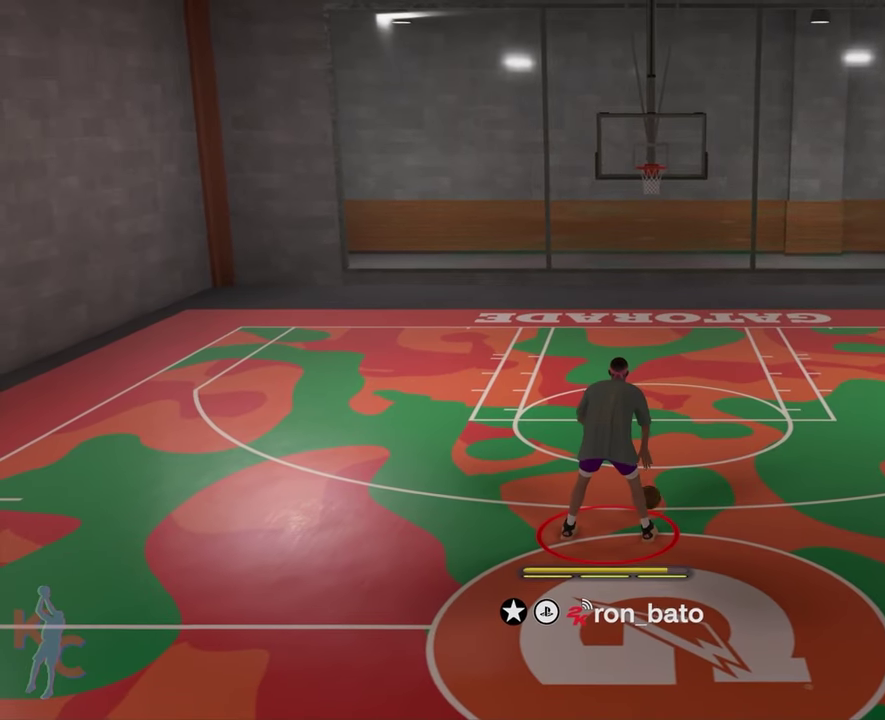
{"dt_ms": 500, "buttons": [], "left_stick": "center", "right_stick": "center", "events": [[67, "right_stick", "up"], [367, "right_stick", "center"]]}
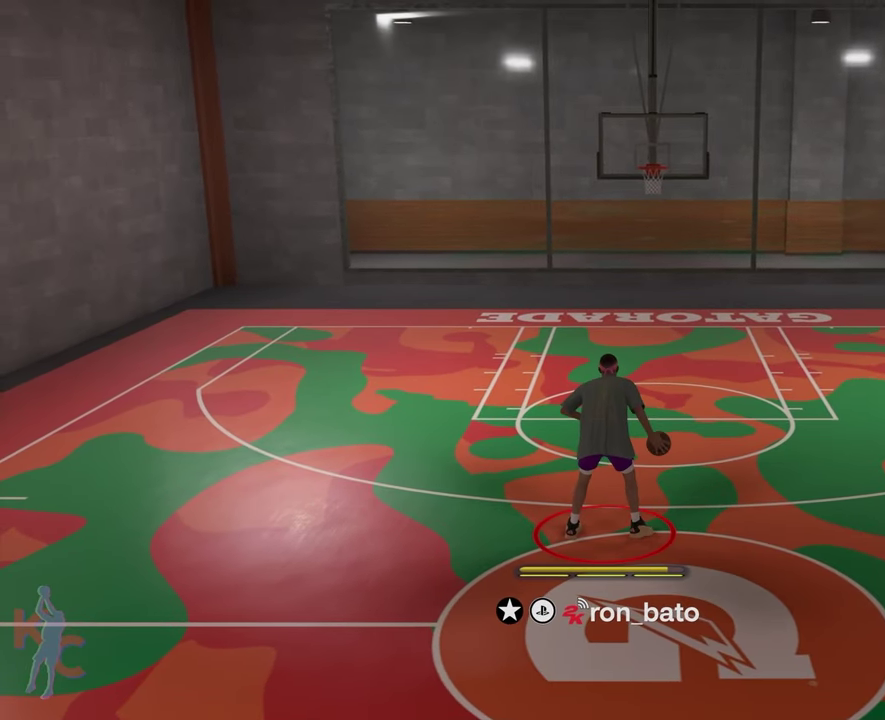
{"dt_ms": 500, "buttons": [], "left_stick": "center", "right_stick": "center", "events": []}
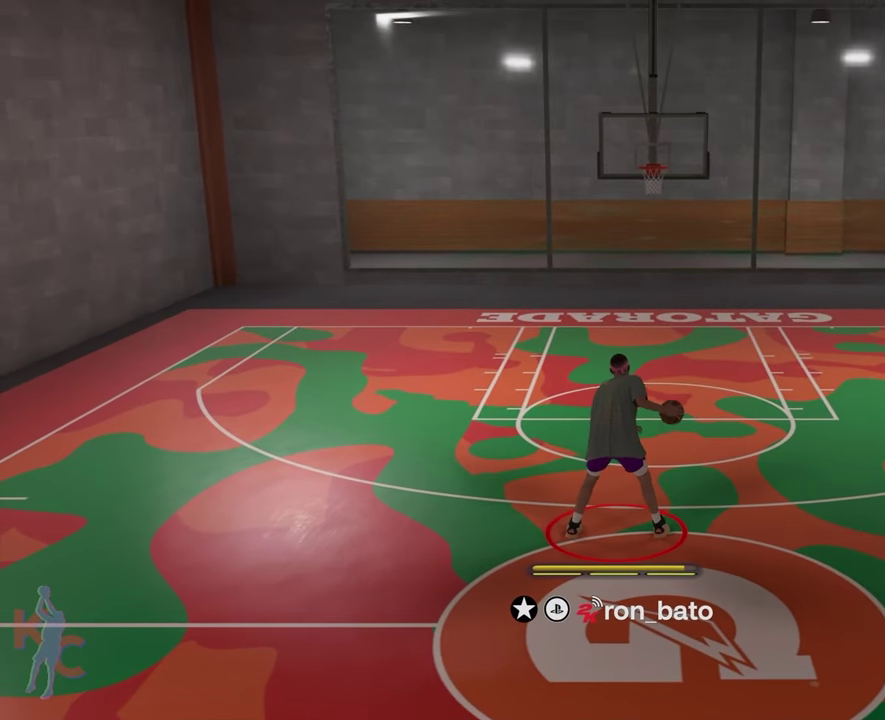
{"dt_ms": 500, "buttons": [], "left_stick": "center", "right_stick": "center", "events": []}
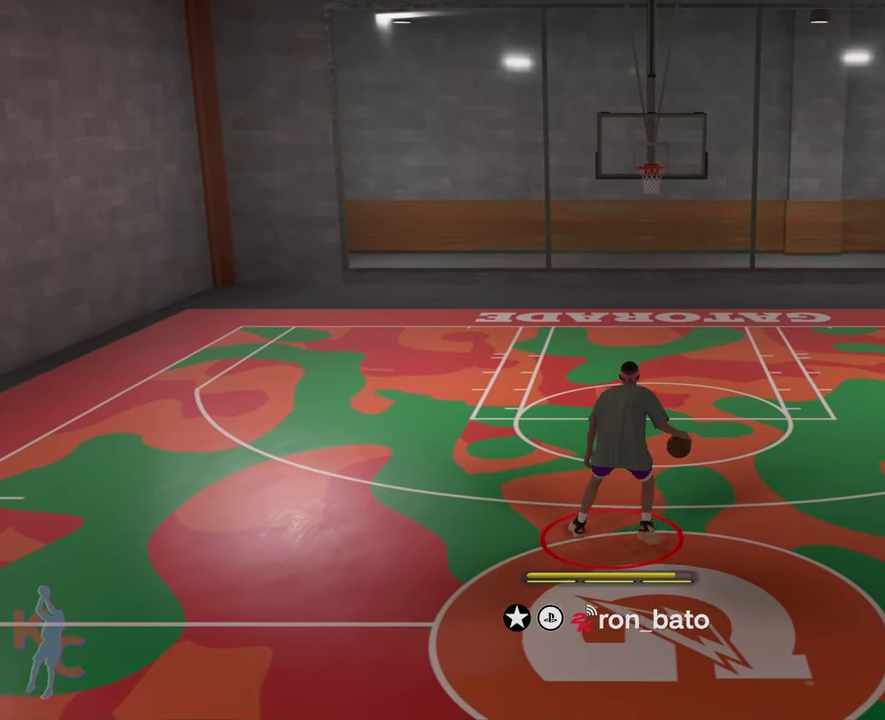
{"dt_ms": 500, "buttons": [], "left_stick": "center", "right_stick": "center", "events": []}
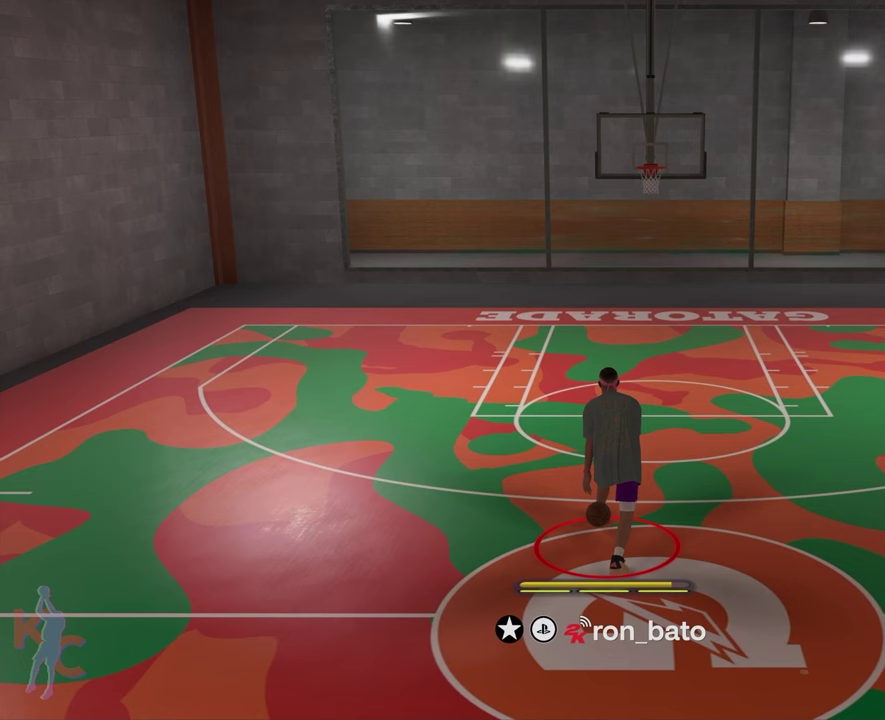
{"dt_ms": 500, "buttons": ["R2"], "left_stick": "center", "right_stick": "center", "events": [[233, "R2", "down"]]}
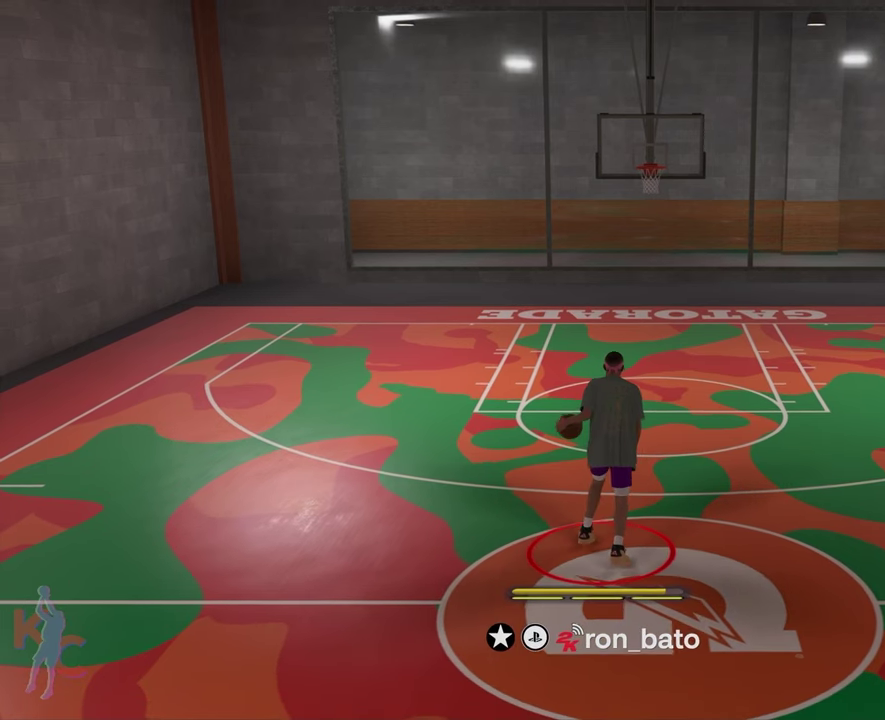
{"dt_ms": 400, "buttons": ["R2"], "left_stick": "center", "right_stick": "up", "events": [[367, "right_stick", "up"]]}
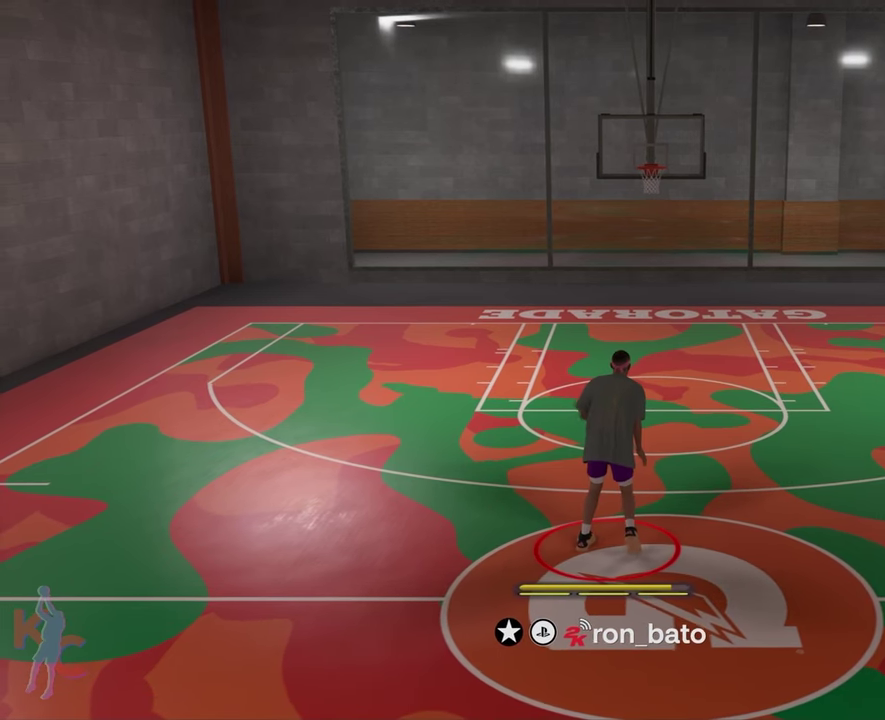
{"dt_ms": 600, "buttons": ["R2"], "left_stick": "center", "right_stick": "up", "events": []}
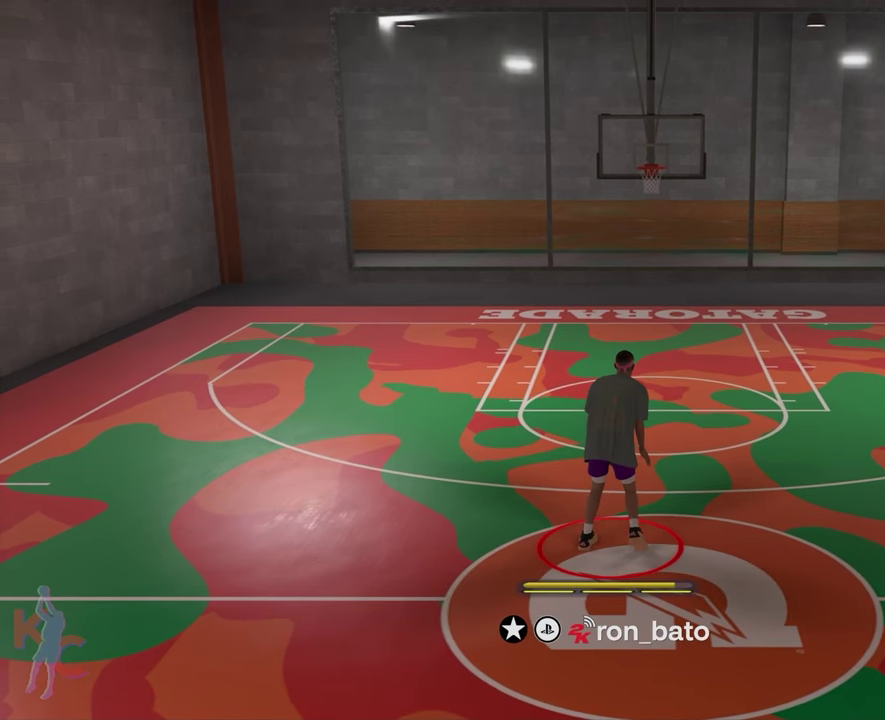
{"dt_ms": 500, "buttons": ["R2"], "left_stick": "center", "right_stick": "up", "events": []}